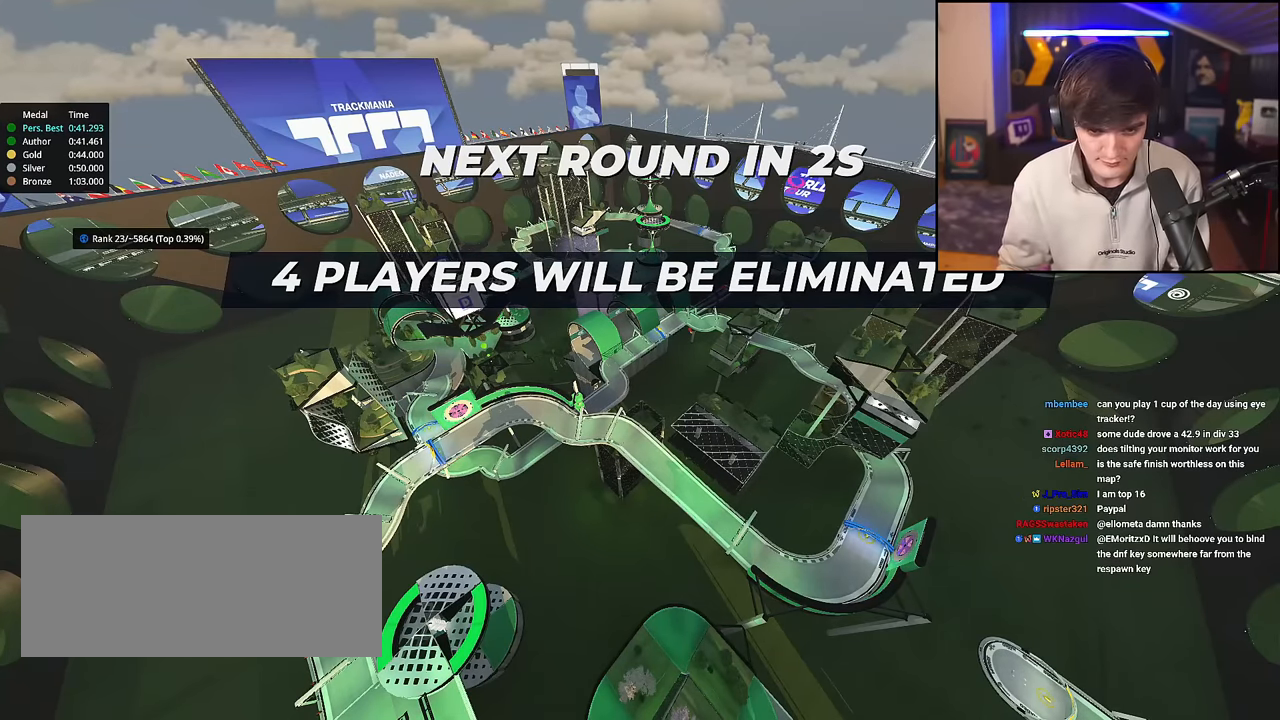
Gameplay with keyboard; each line is a JSON object with the keys held at the frame after it. "events" lists presses ("down") and releases ("up") of "brake", "down", "left", "right" and "up" between this image and that frame as [ms after this image, input, new state], when the widget could be followed in between. No other keys are recorded. Mouse input is not recorded. Key names are as the overlay labels them; some are game actions (e.g. jump) rather than physical keys.
{"keys": ["right", "up"], "events": [[67, "left", "down"], [100, "left", "up"], [150, "right", "down"], [250, "left", "down"], [300, "right", "up"], [334, "left", "up"], [384, "right", "down"]]}
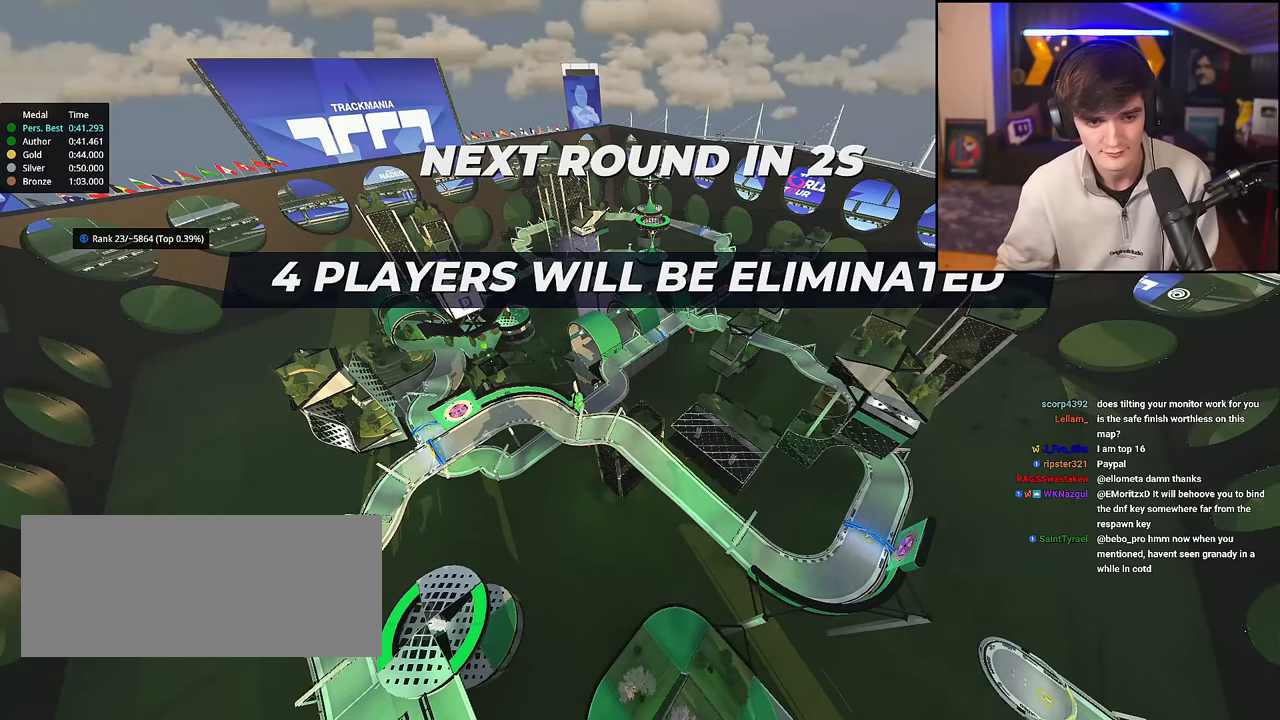
{"keys": ["up"], "events": [[33, "right", "up"]]}
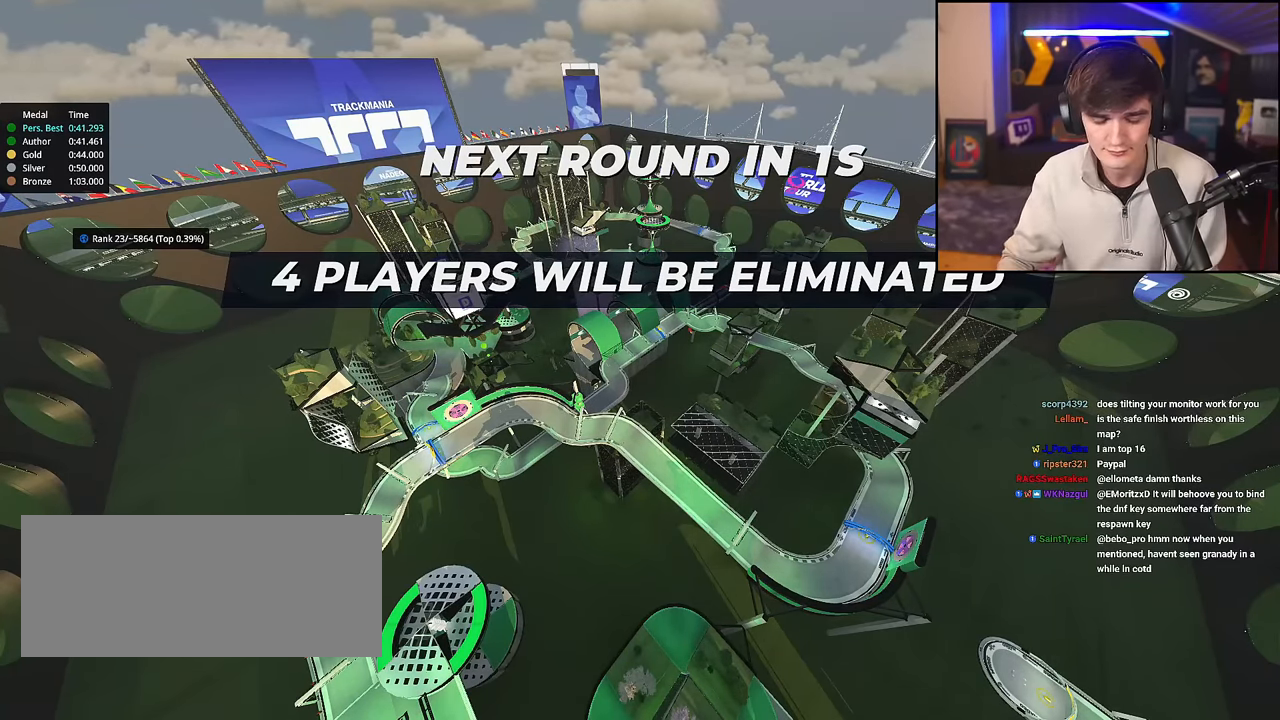
{"keys": ["up"], "events": []}
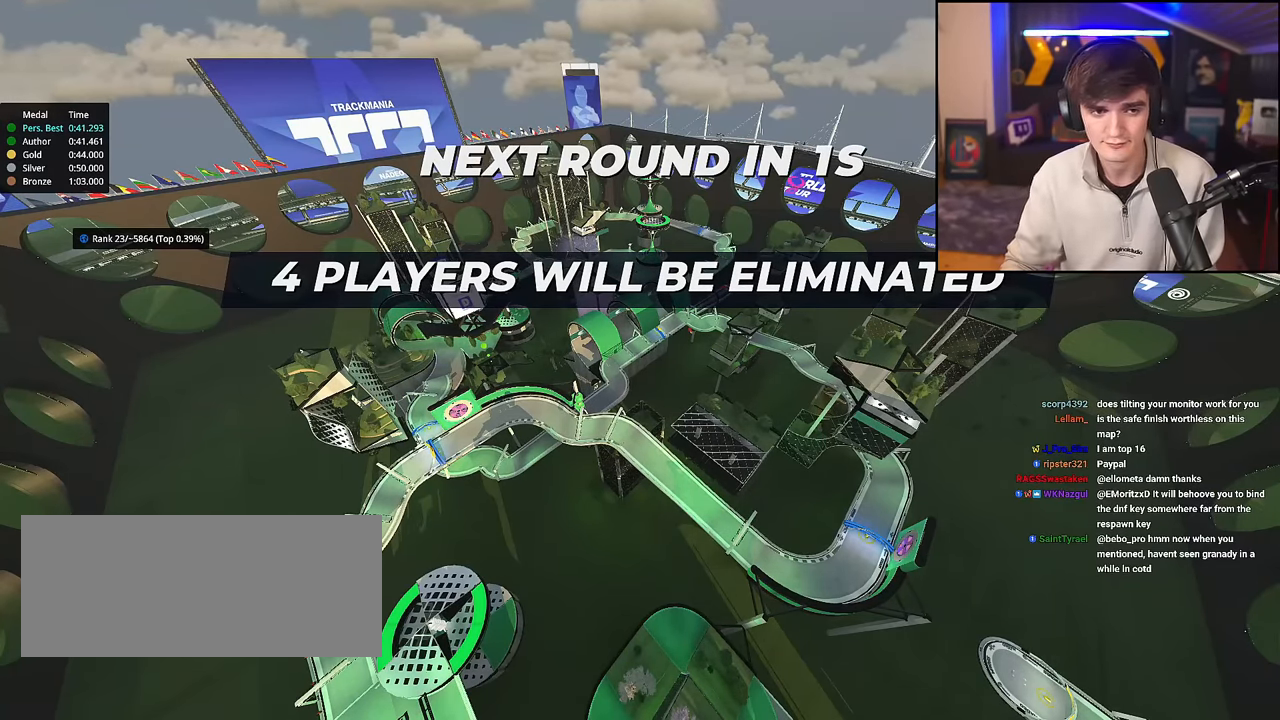
{"keys": ["up"], "events": []}
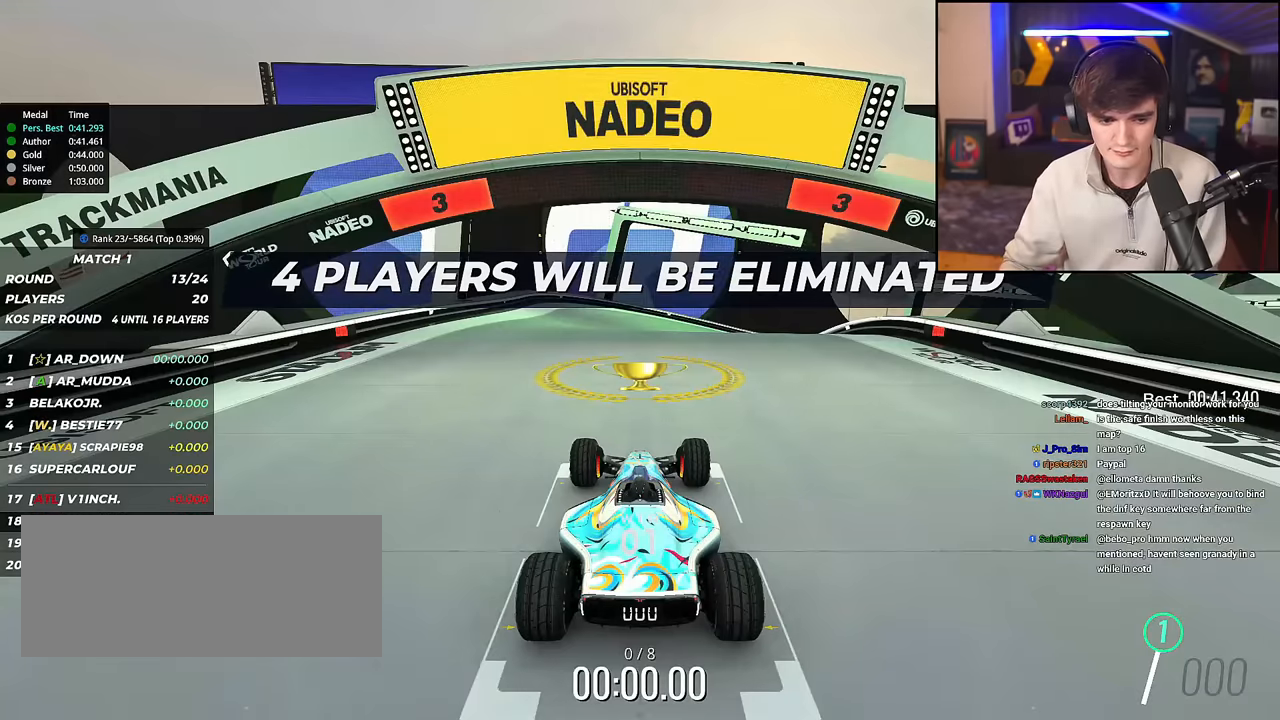
{"keys": ["up"], "events": []}
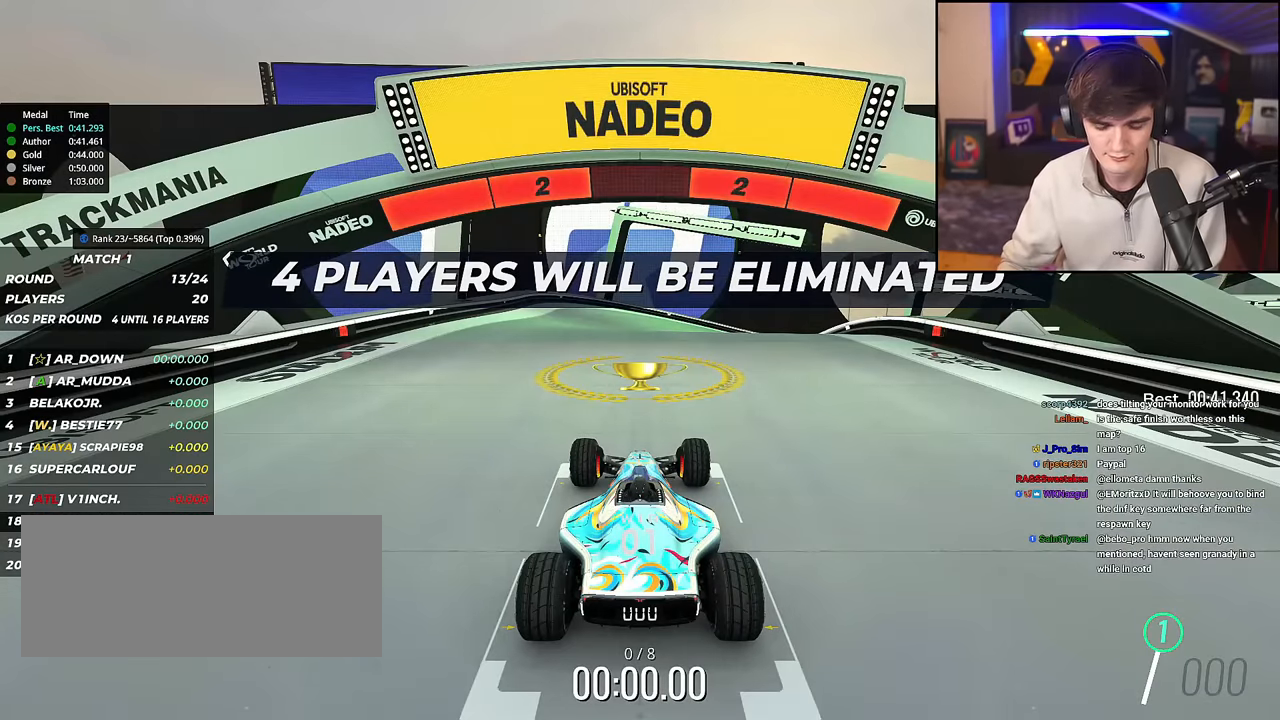
{"keys": ["up"], "events": []}
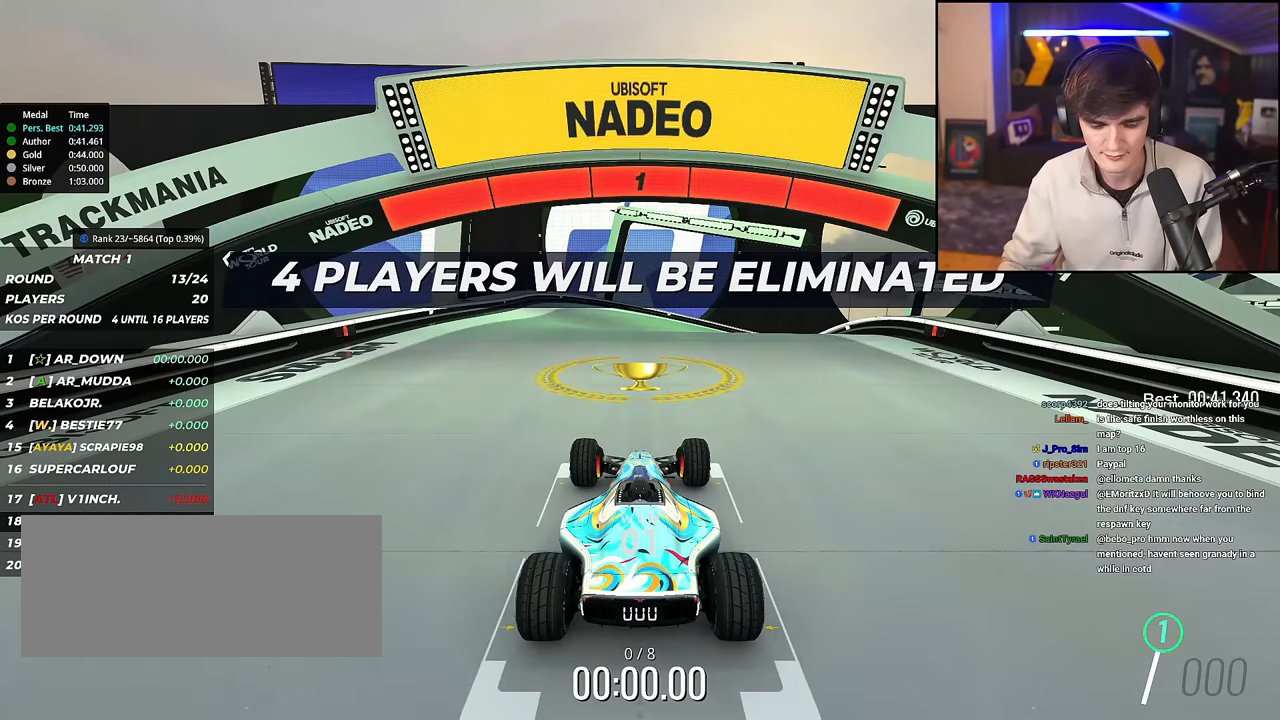
{"keys": ["up"], "events": []}
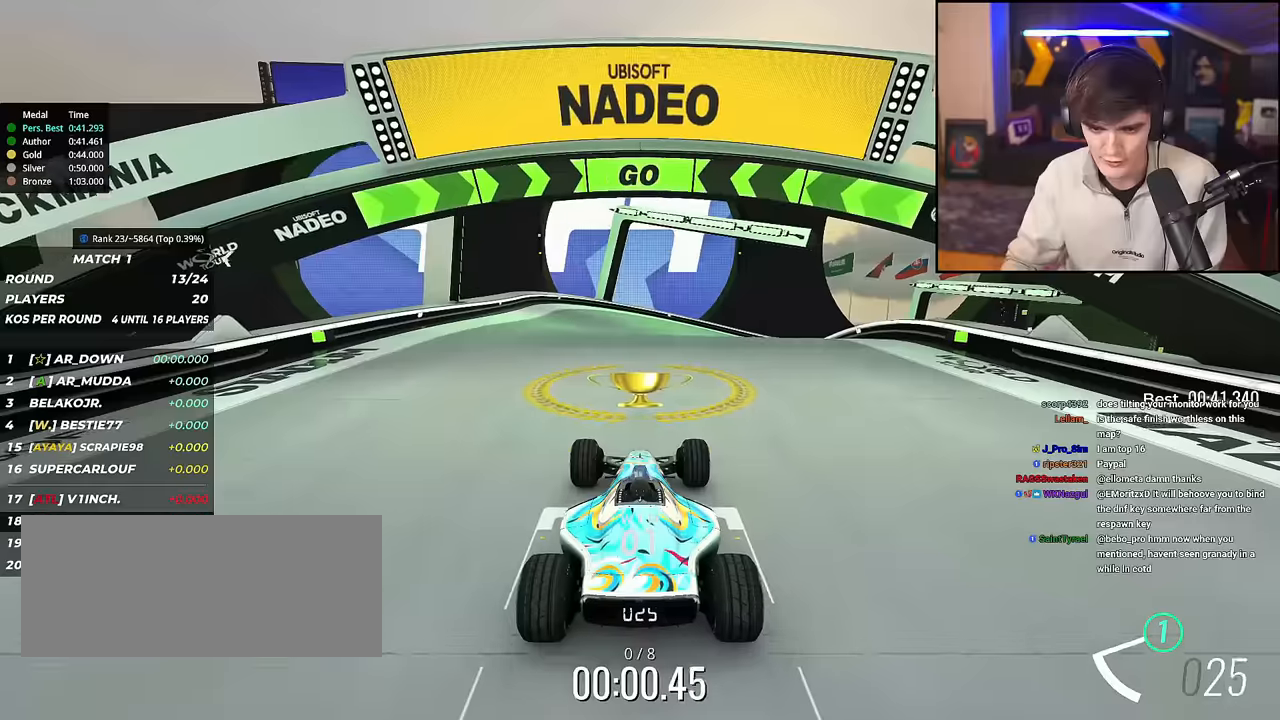
{"keys": ["up"], "events": []}
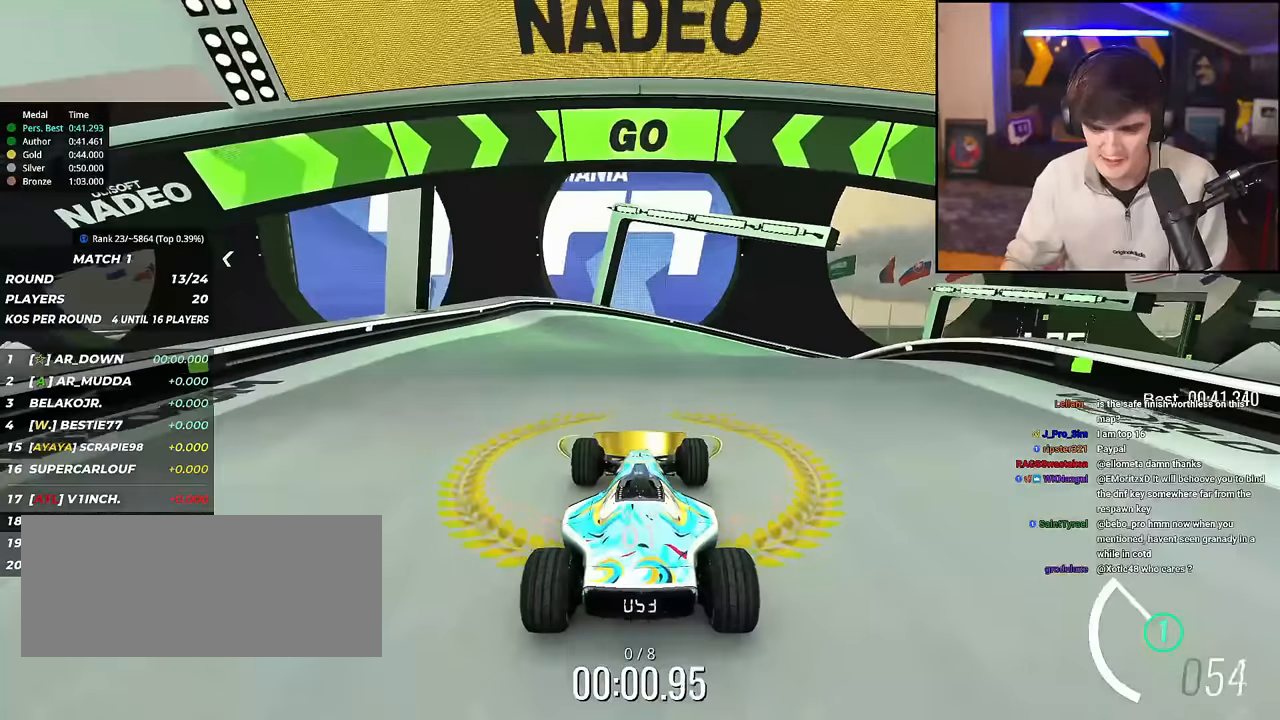
{"keys": ["up"], "events": [[250, "right", "down"], [350, "right", "up"]]}
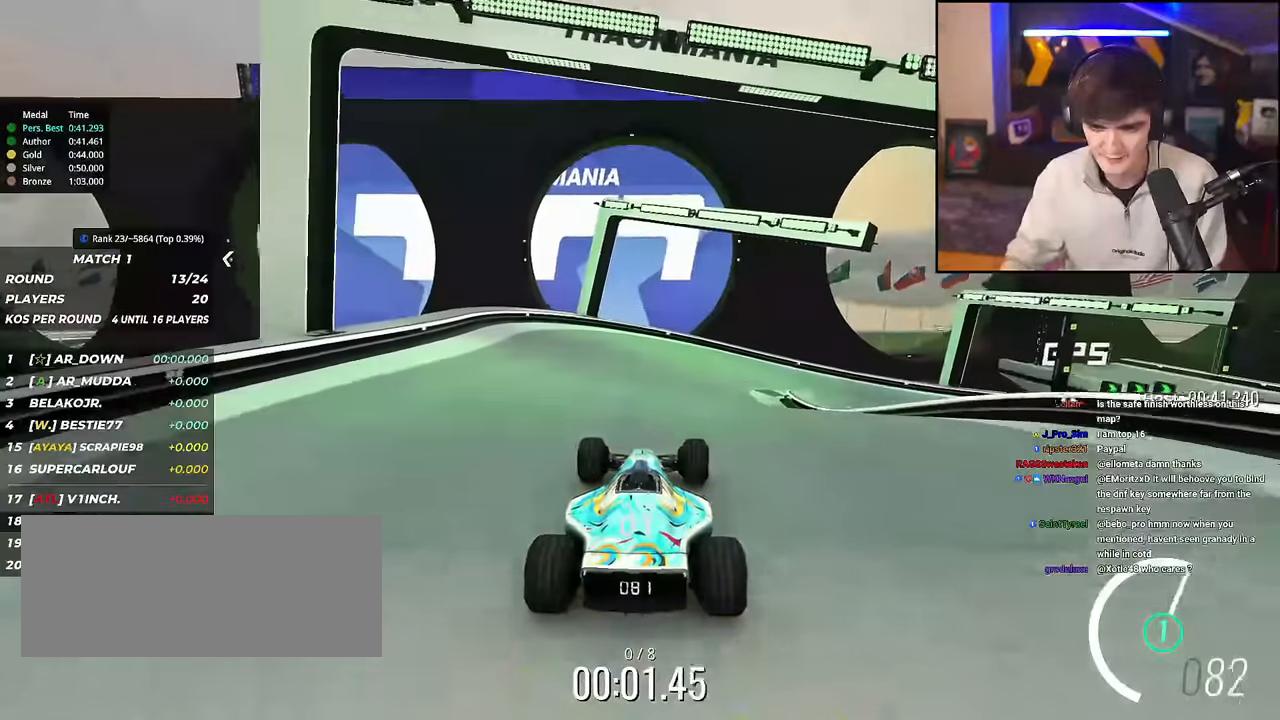
{"keys": ["right", "up"], "events": [[34, "right", "down"], [84, "right", "up"], [501, "right", "down"]]}
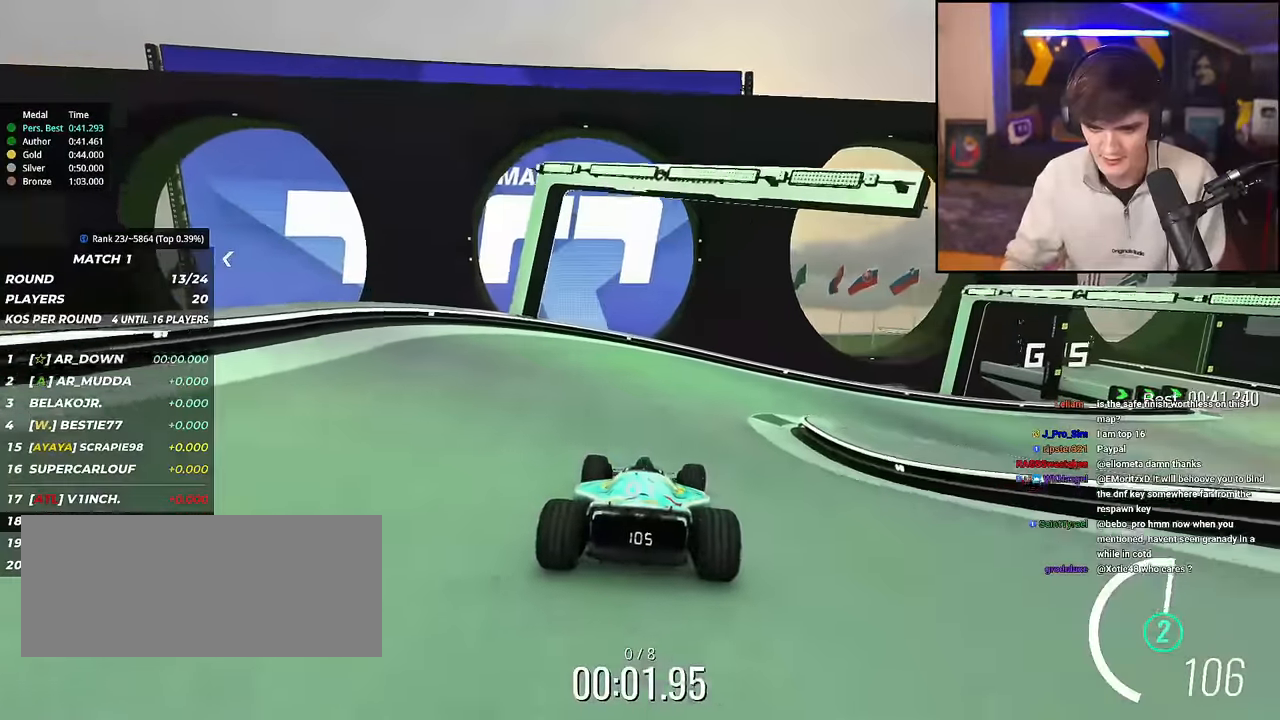
{"keys": ["right", "up"], "events": [[100, "right", "up"], [183, "right", "down"], [334, "right", "up"], [417, "right", "down"]]}
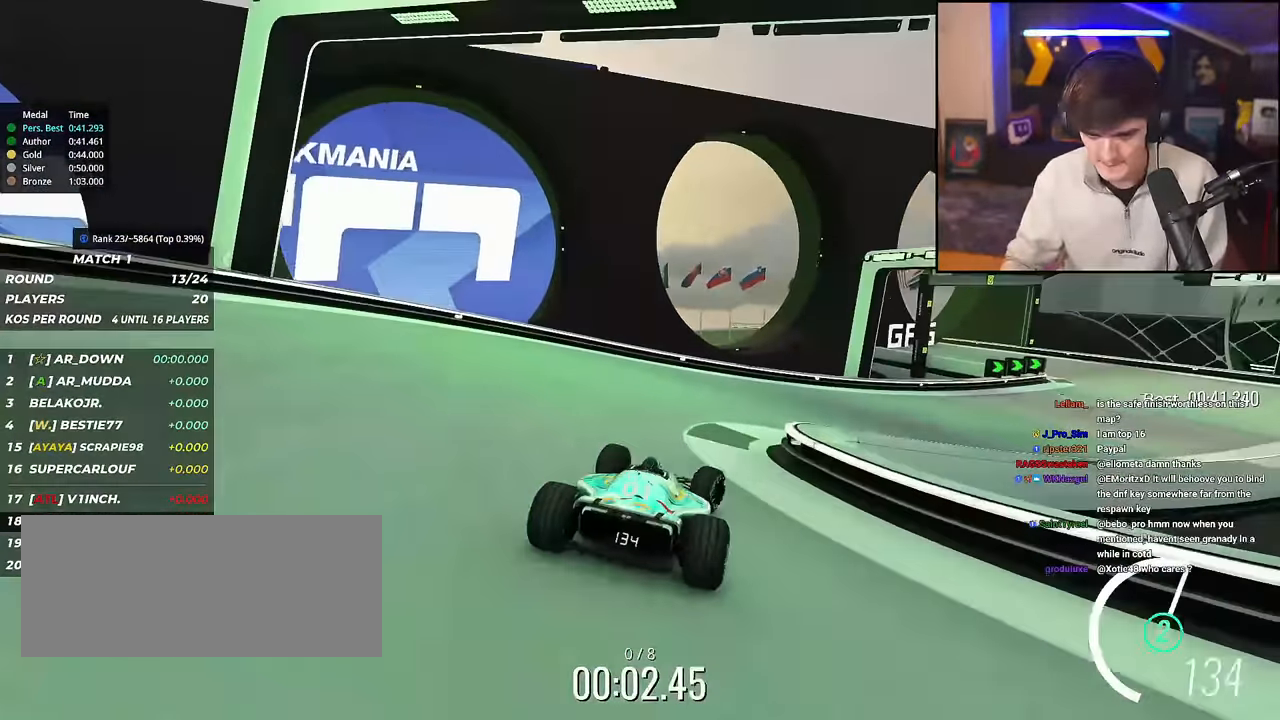
{"keys": ["up"], "events": [[484, "right", "up"]]}
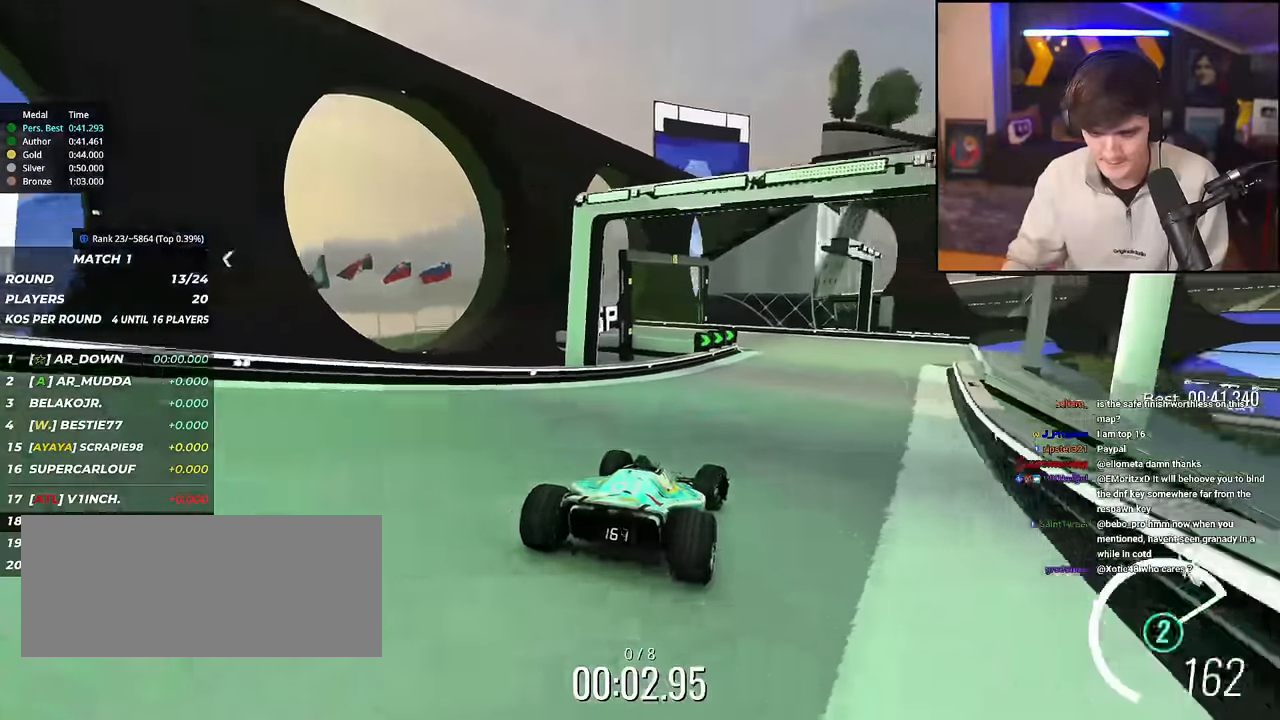
{"keys": ["up"], "events": [[83, "right", "down"], [217, "right", "up"], [400, "right", "down"], [450, "right", "up"]]}
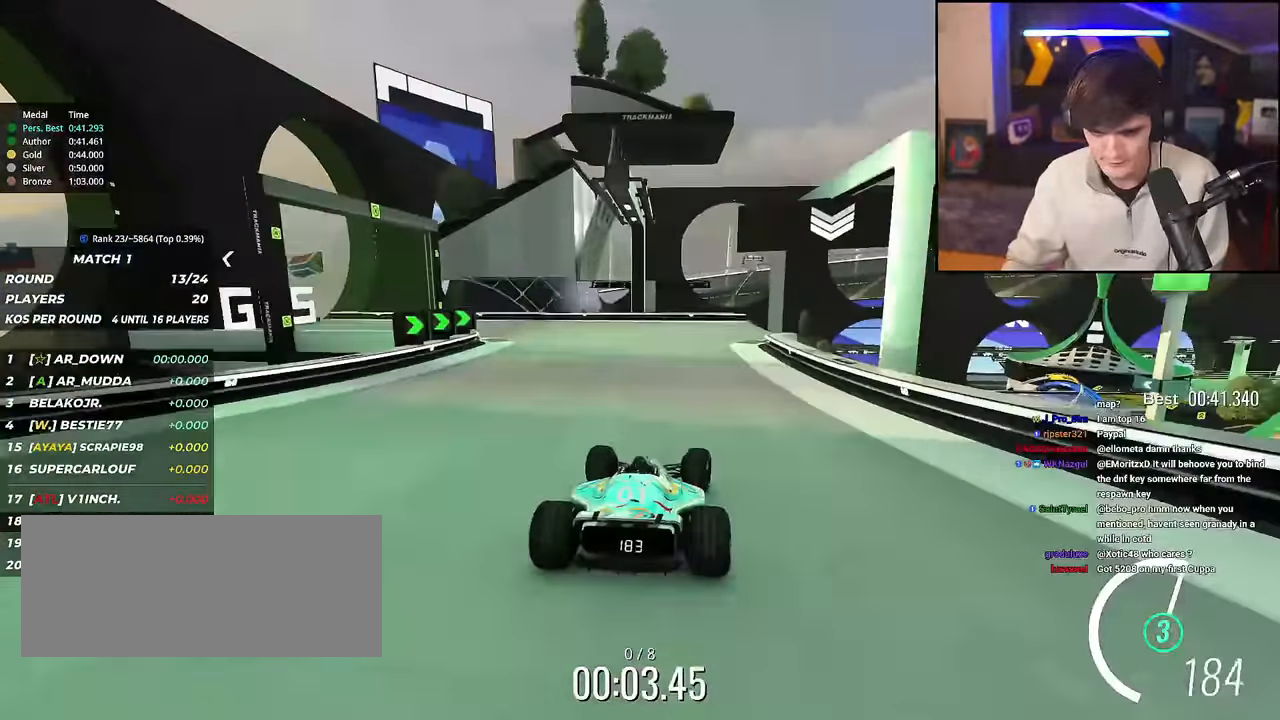
{"keys": ["right", "up"], "events": [[134, "right", "down"], [284, "right", "up"], [334, "right", "down"]]}
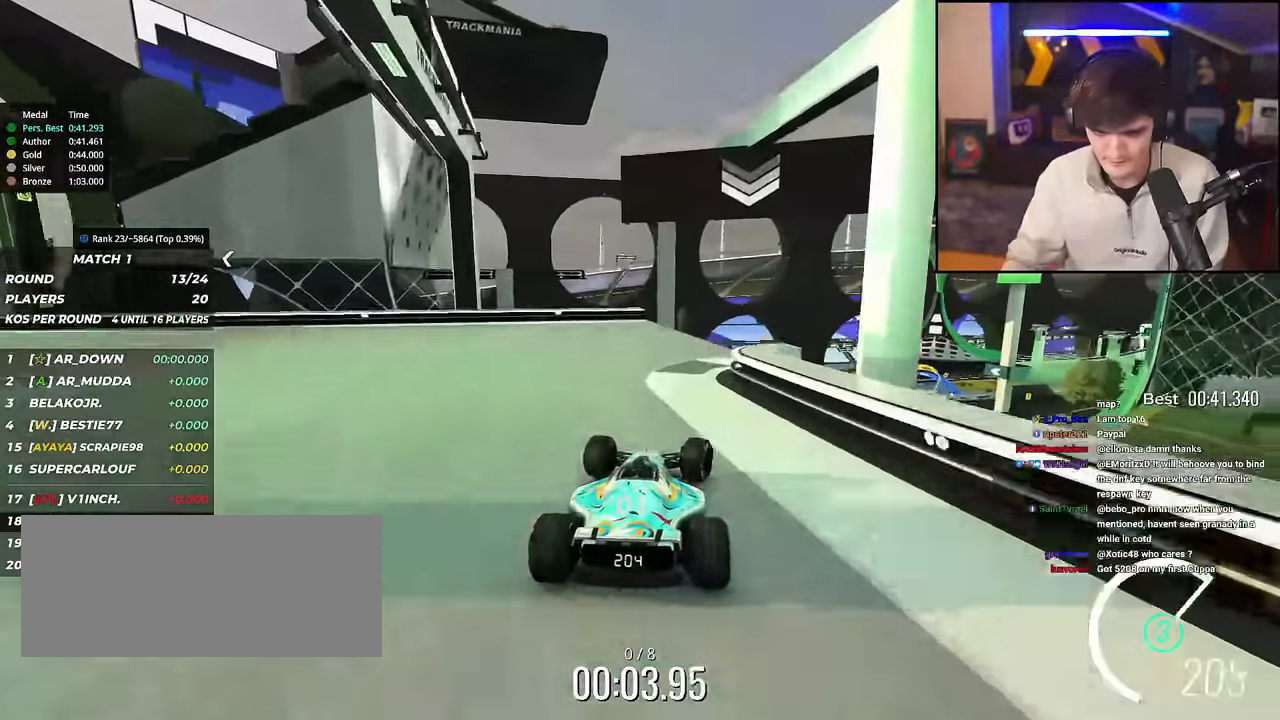
{"keys": ["up"], "events": [[150, "right", "up"], [200, "left", "down"], [250, "left", "up"]]}
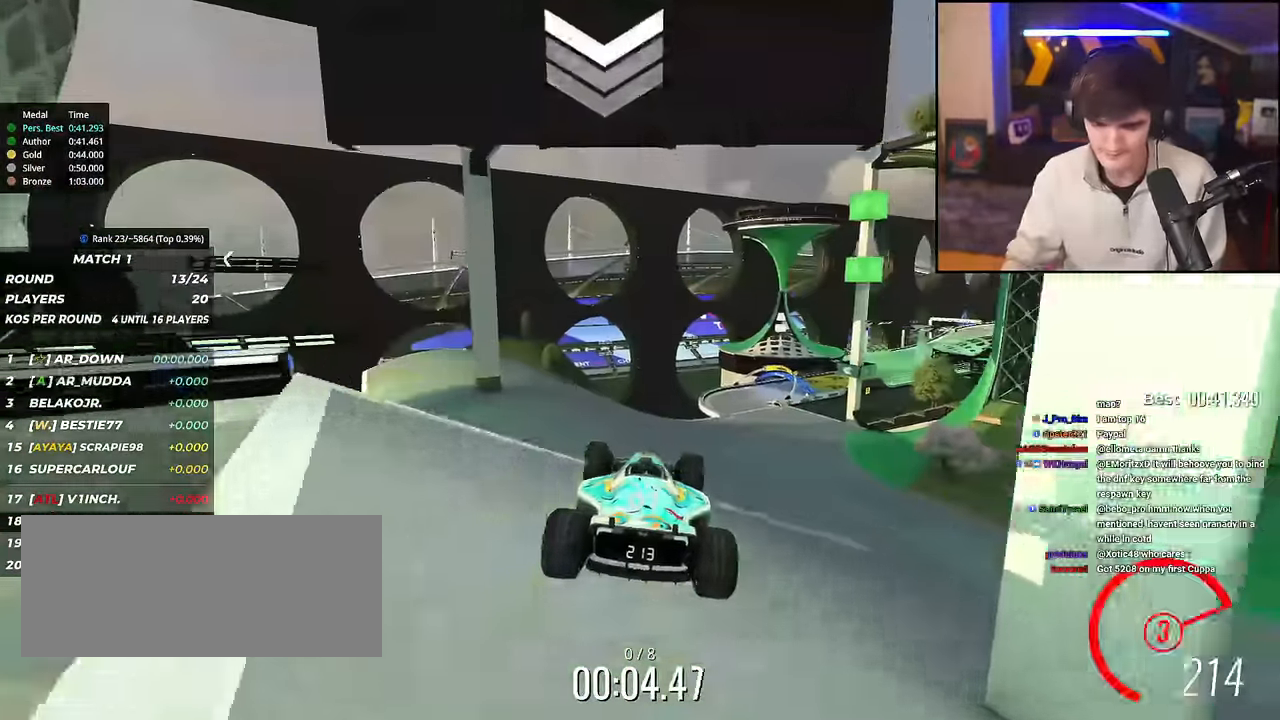
{"keys": ["right", "up"], "events": [[151, "right", "down"], [251, "brake", "down"], [301, "brake", "up"], [351, "right", "up"], [384, "right", "down"]]}
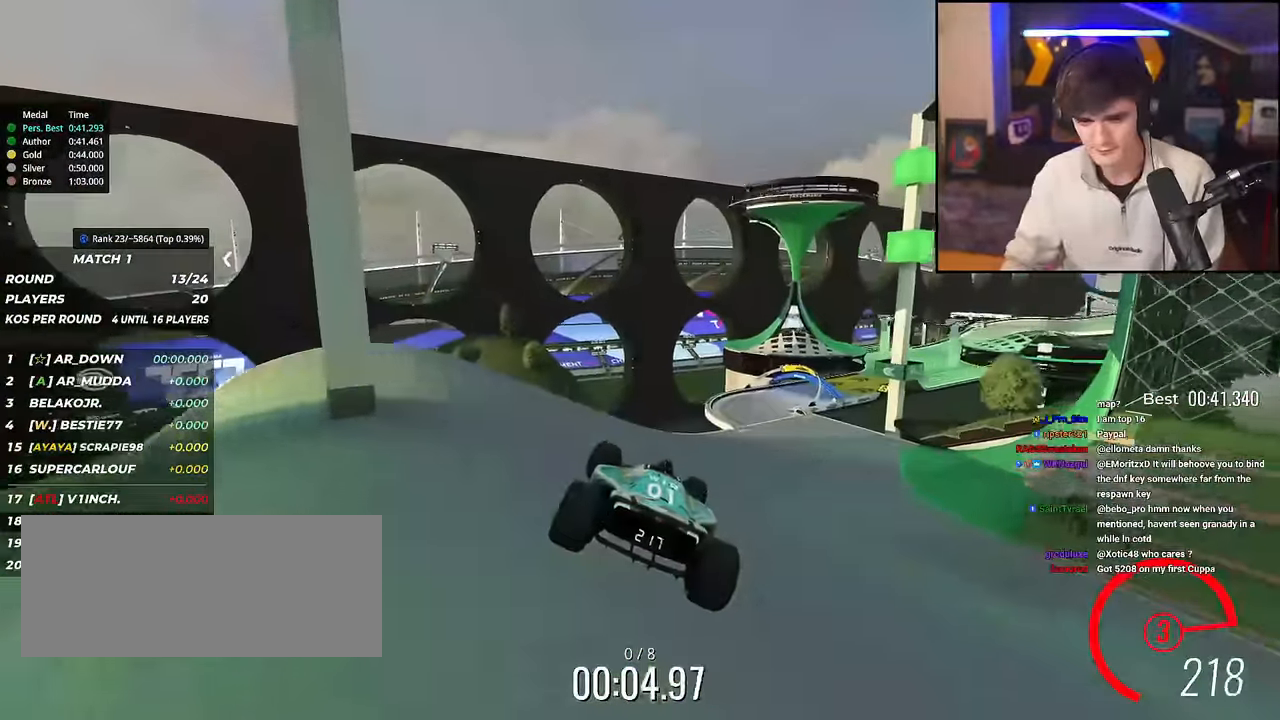
{"keys": ["right", "up"], "events": []}
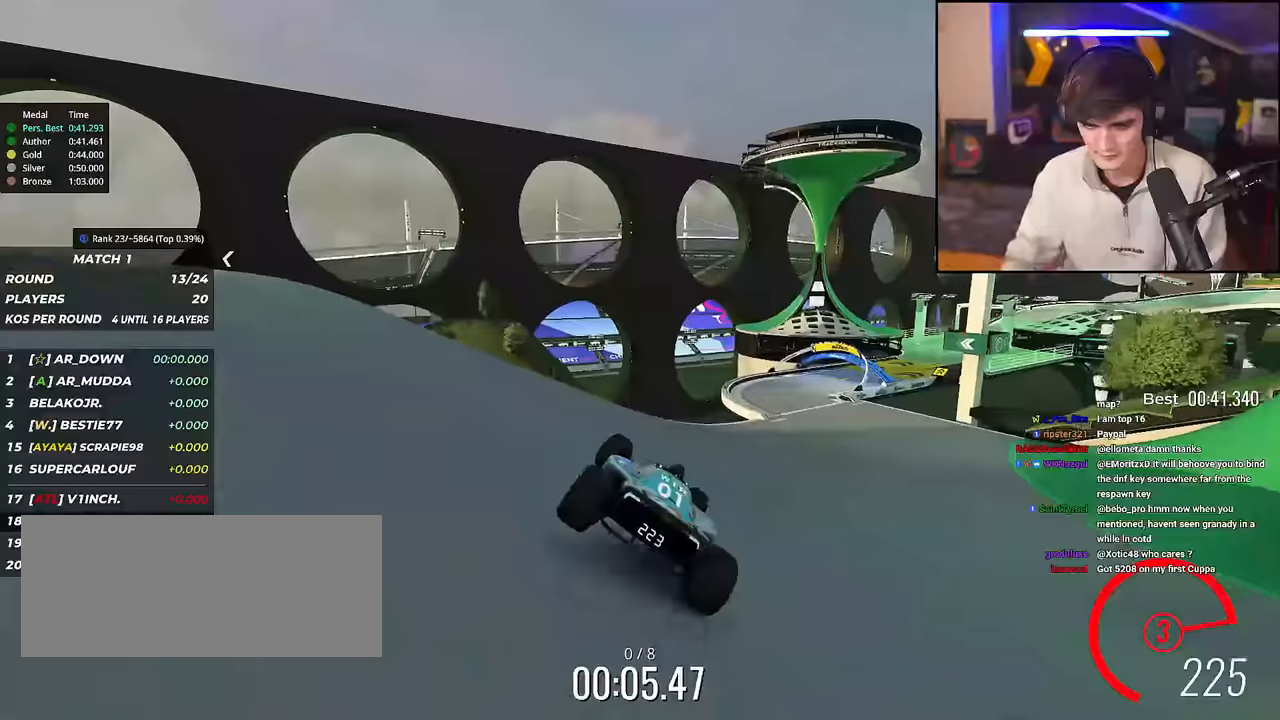
{"keys": ["up"], "events": [[234, "right", "up"], [367, "right", "down"], [468, "right", "up"]]}
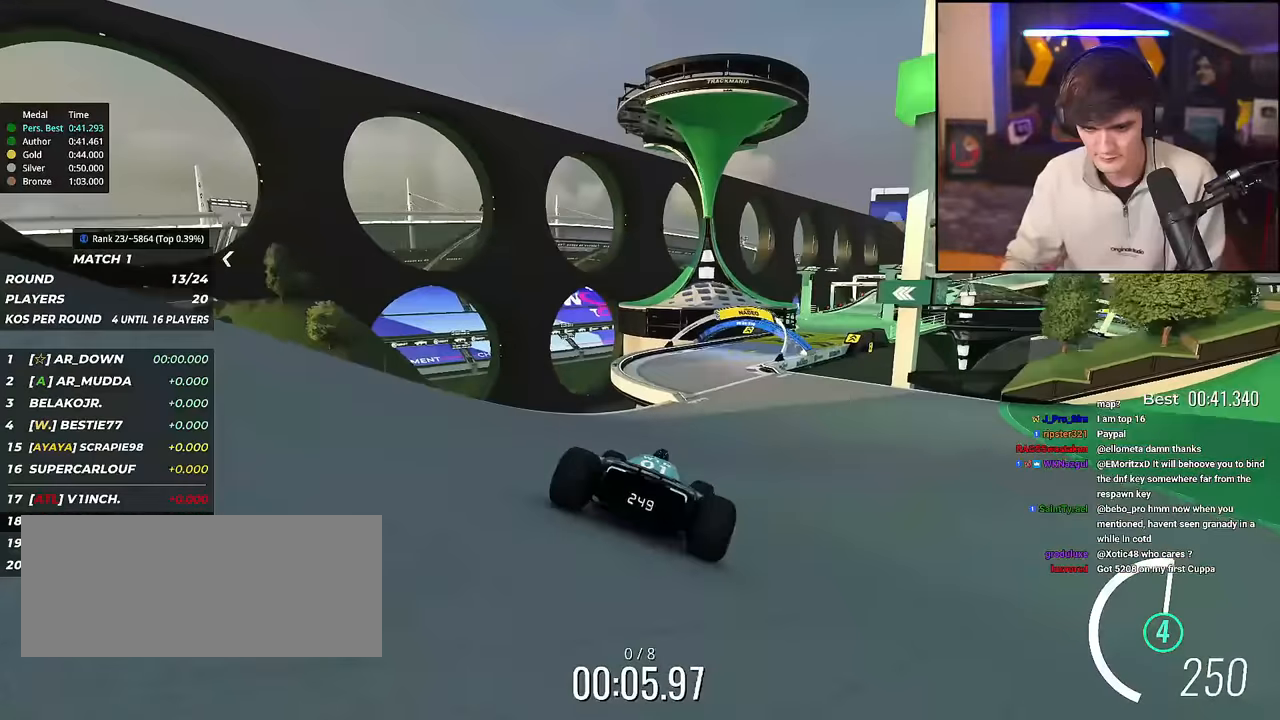
{"keys": ["up"], "events": [[384, "right", "down"], [484, "right", "up"]]}
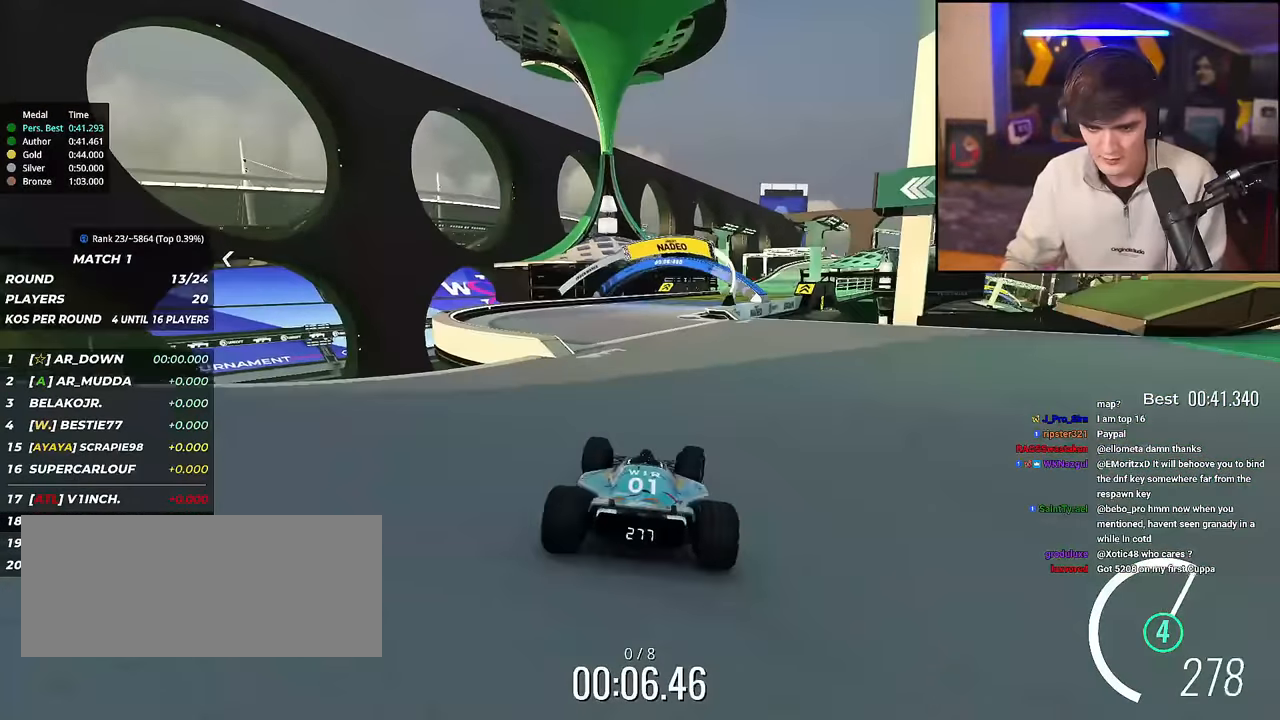
{"keys": ["right", "up"], "events": [[217, "right", "down"], [367, "right", "up"], [451, "right", "down"]]}
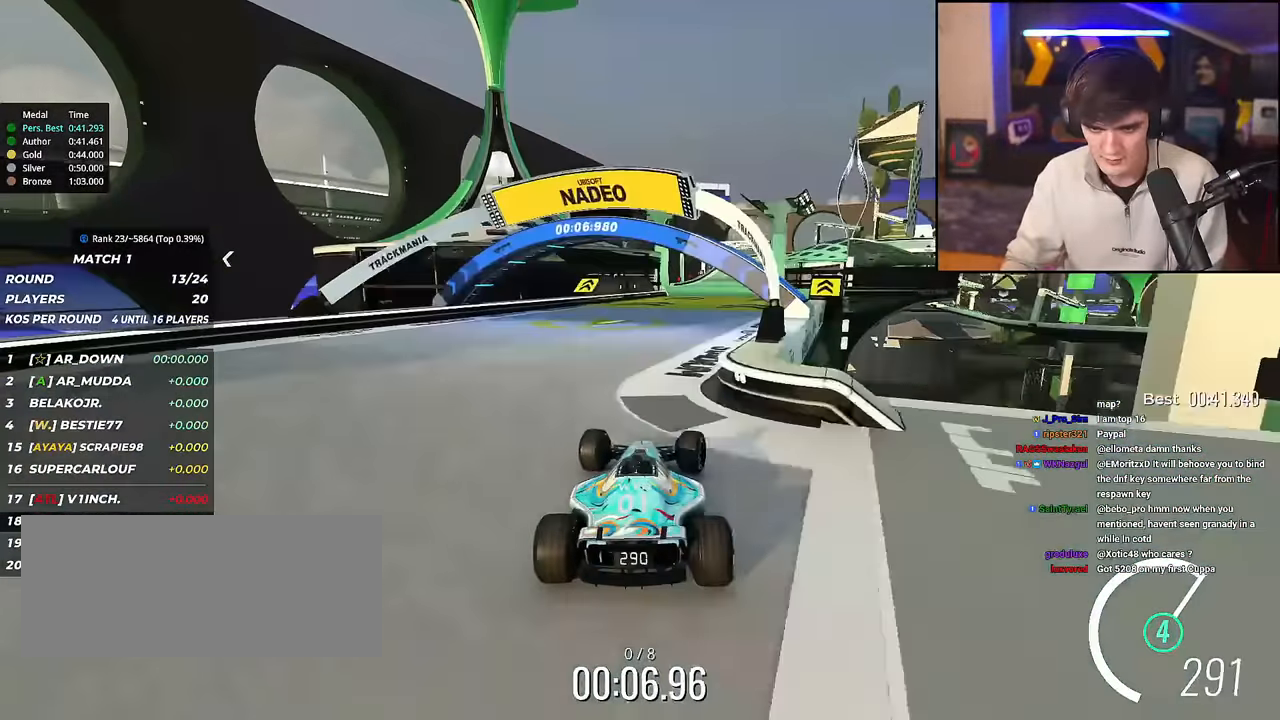
{"keys": ["left", "up"], "events": [[50, "right", "up"], [467, "left", "down"]]}
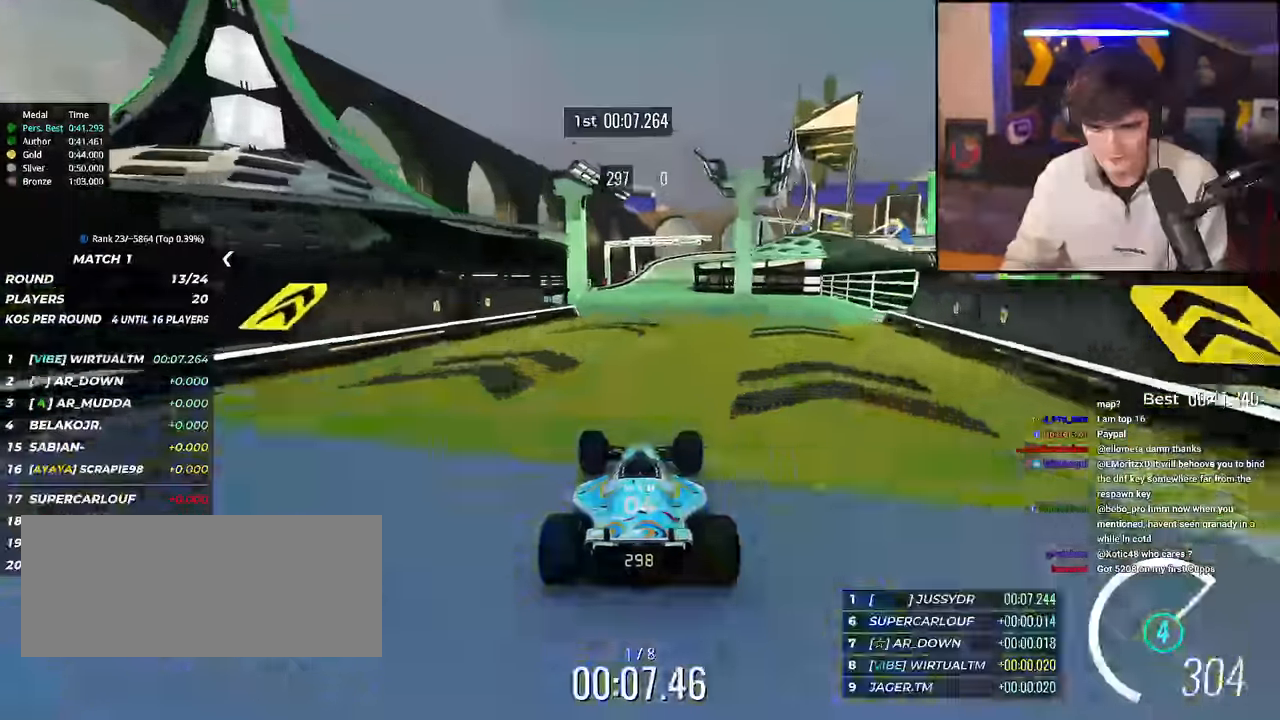
{"keys": ["up"], "events": [[67, "left", "up"], [201, "left", "down"], [301, "left", "up"]]}
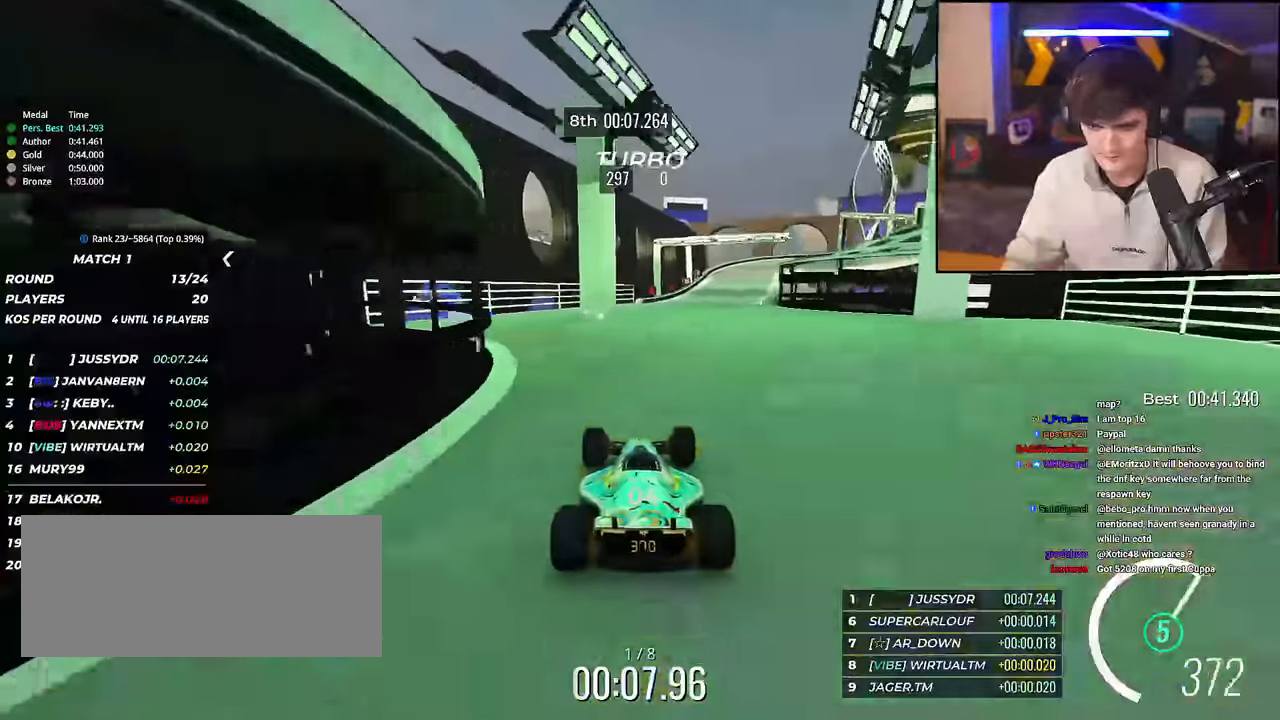
{"keys": ["brake", "right", "up"], "events": [[33, "right", "down"], [500, "brake", "down"]]}
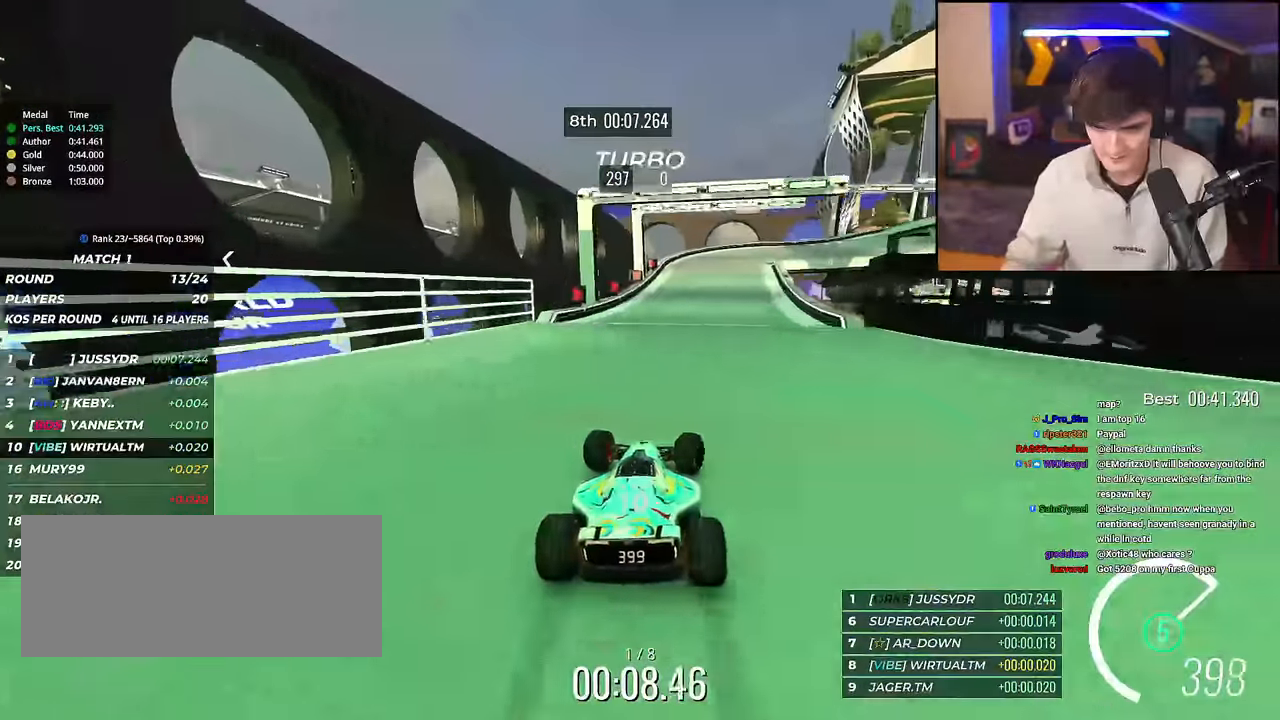
{"keys": ["right", "up"], "events": [[417, "brake", "up"]]}
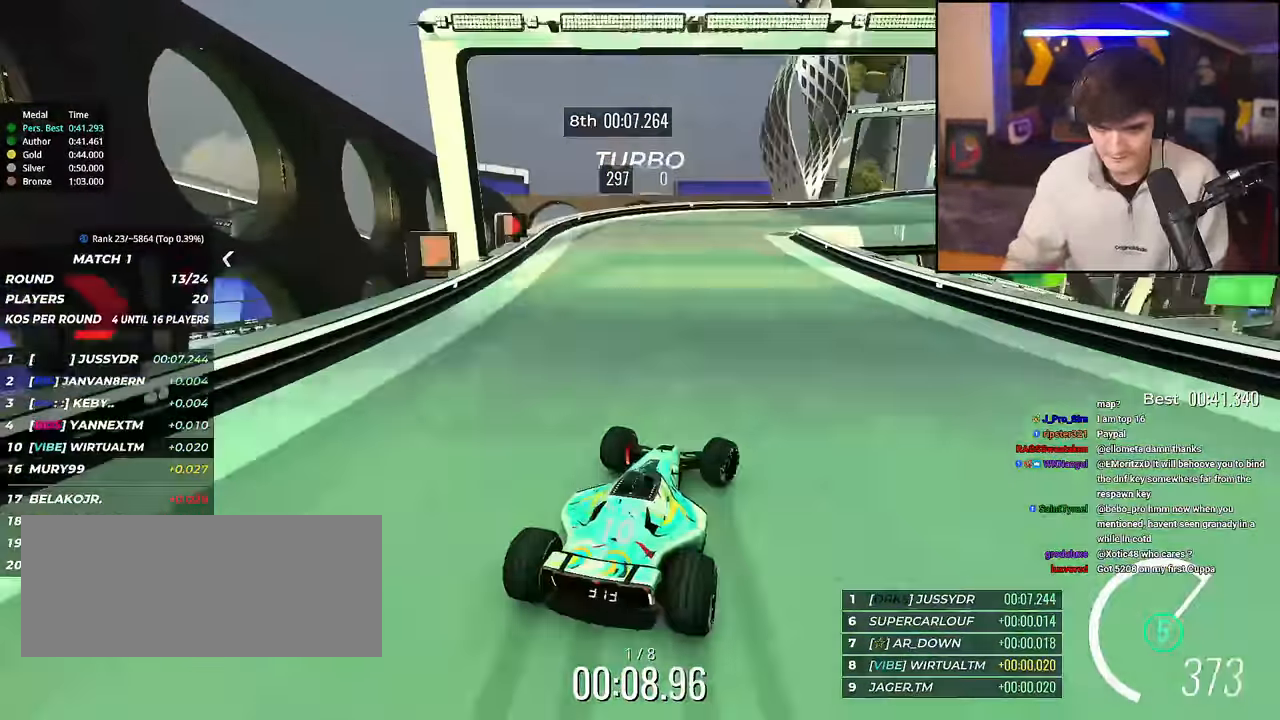
{"keys": ["right", "up"], "events": [[384, "brake", "down"], [484, "brake", "up"]]}
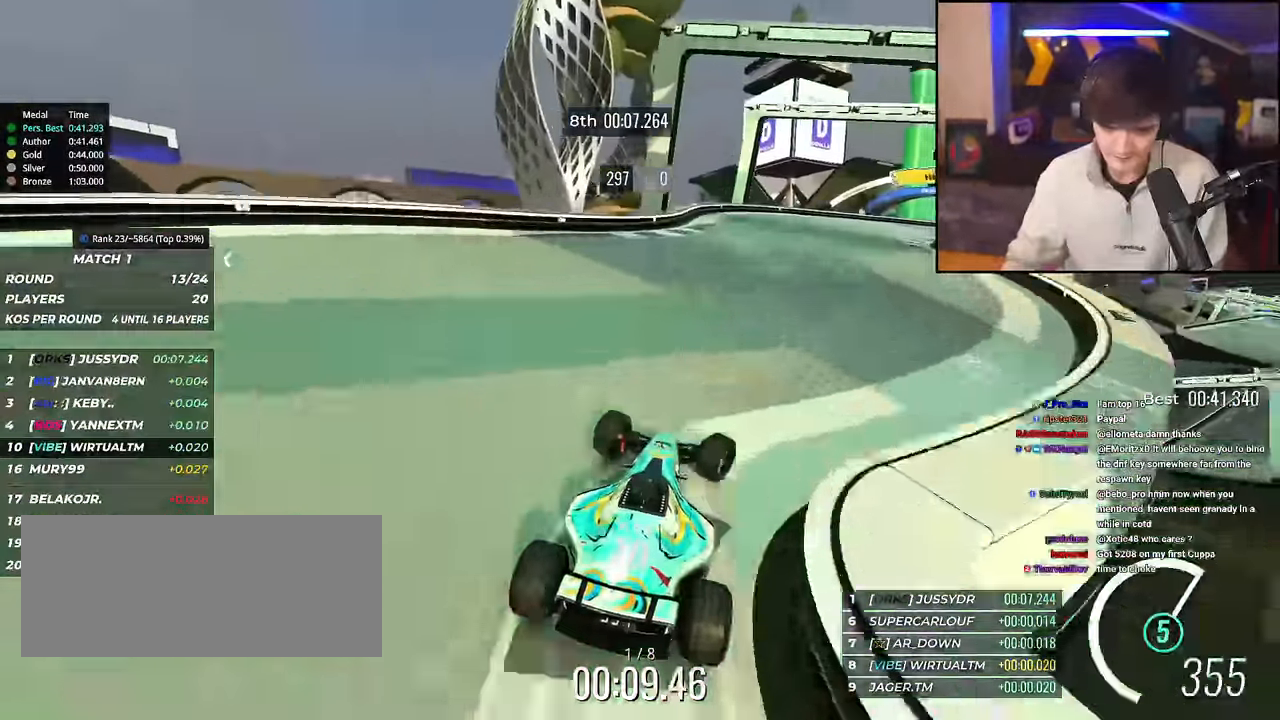
{"keys": ["right", "up"], "events": [[34, "right", "up"], [84, "right", "down"], [401, "up", "up"], [501, "up", "down"]]}
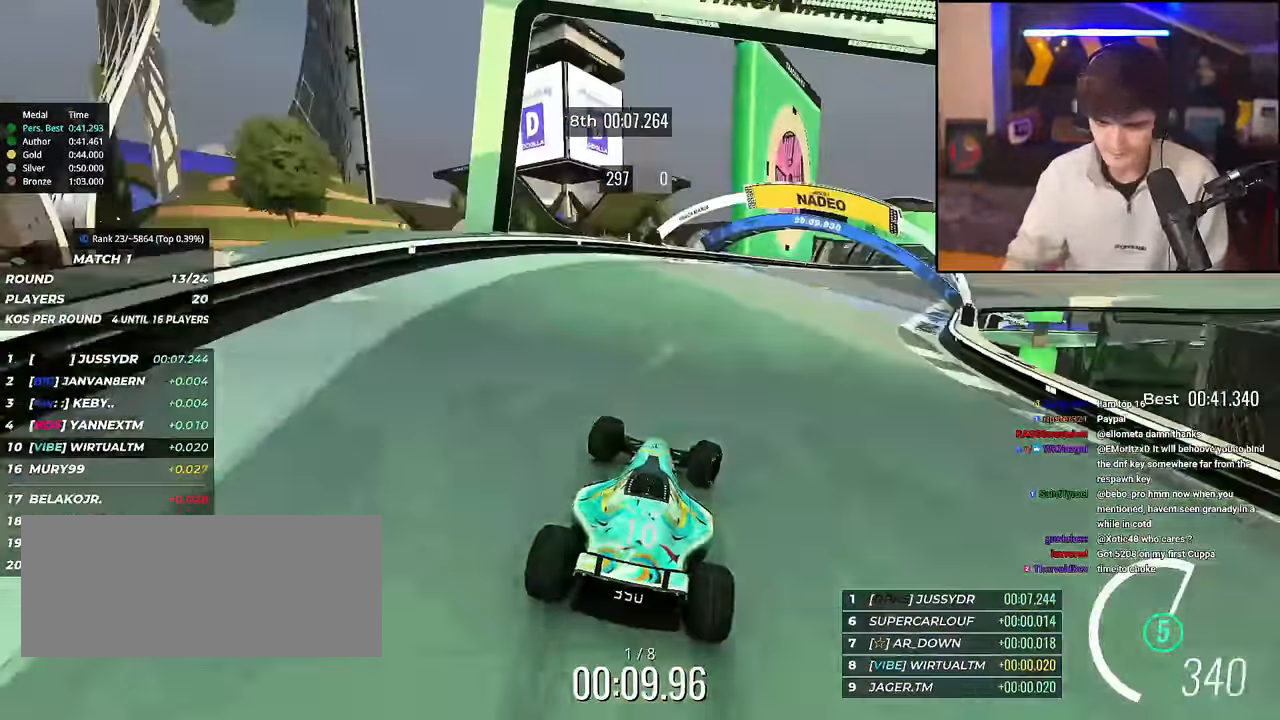
{"keys": ["right", "up"], "events": [[133, "up", "up"], [183, "up", "down"]]}
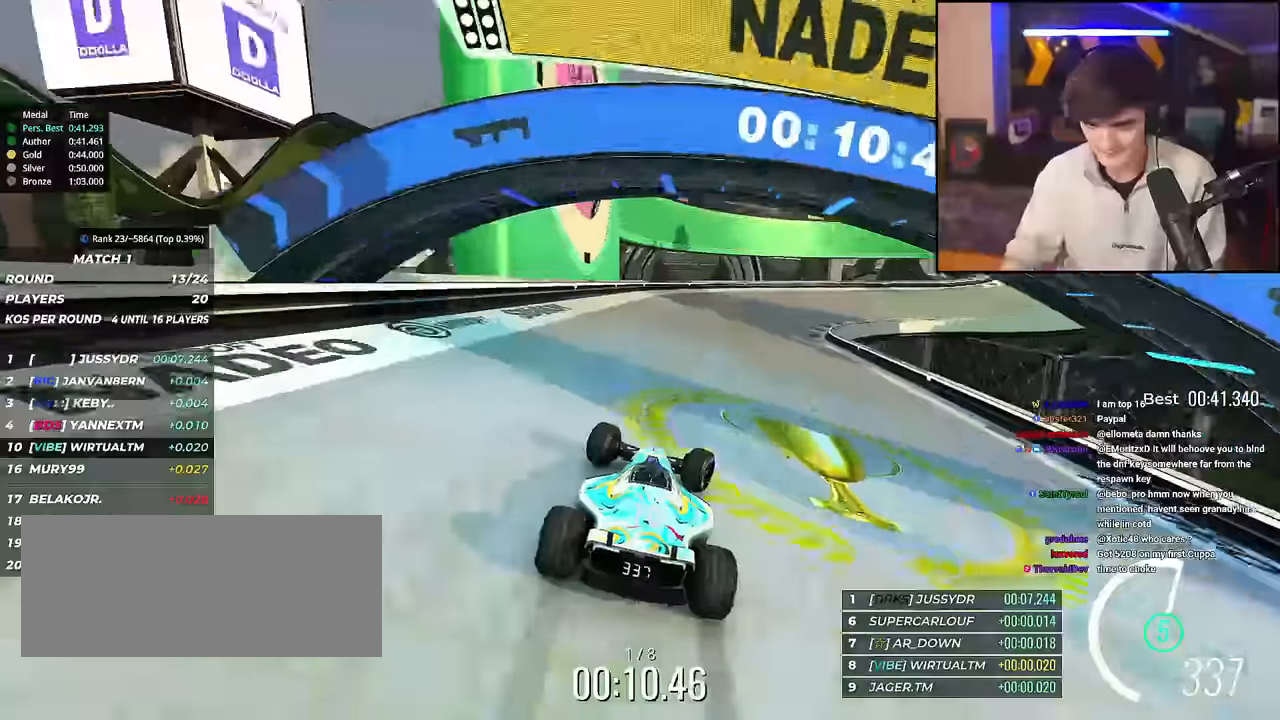
{"keys": ["right", "up"], "events": [[301, "right", "up"], [351, "right", "down"]]}
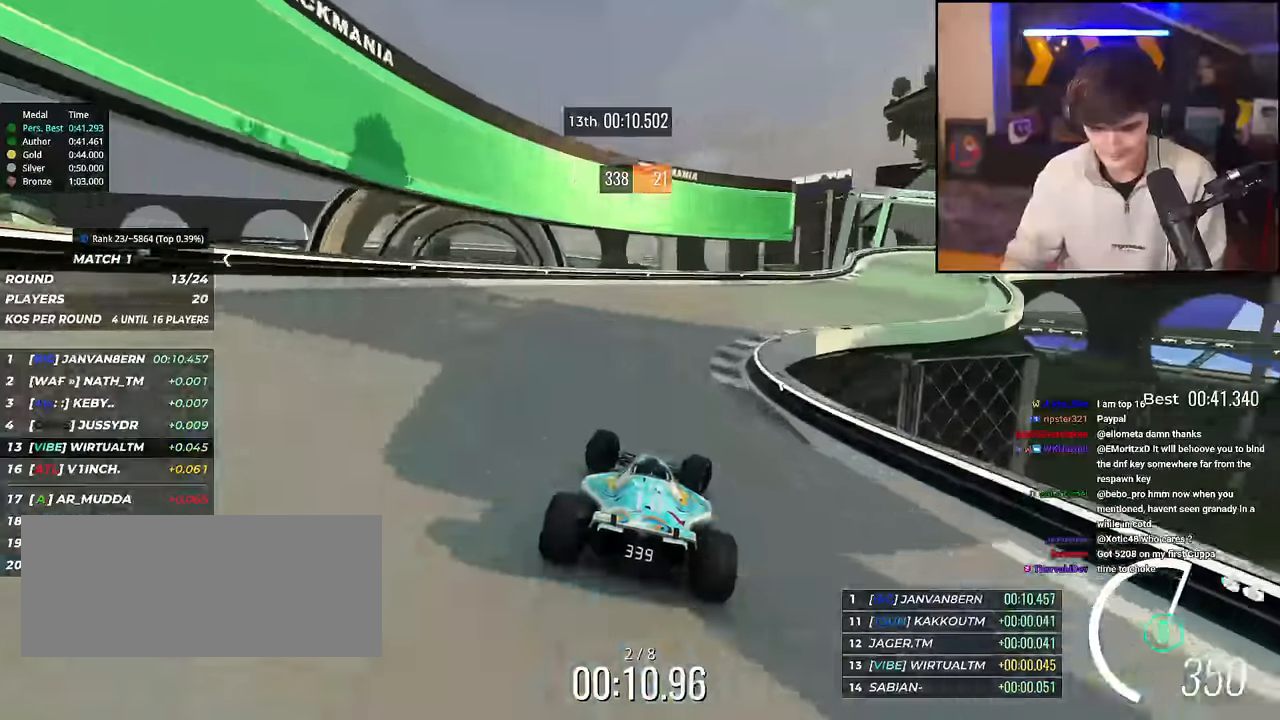
{"keys": ["right", "up"], "events": []}
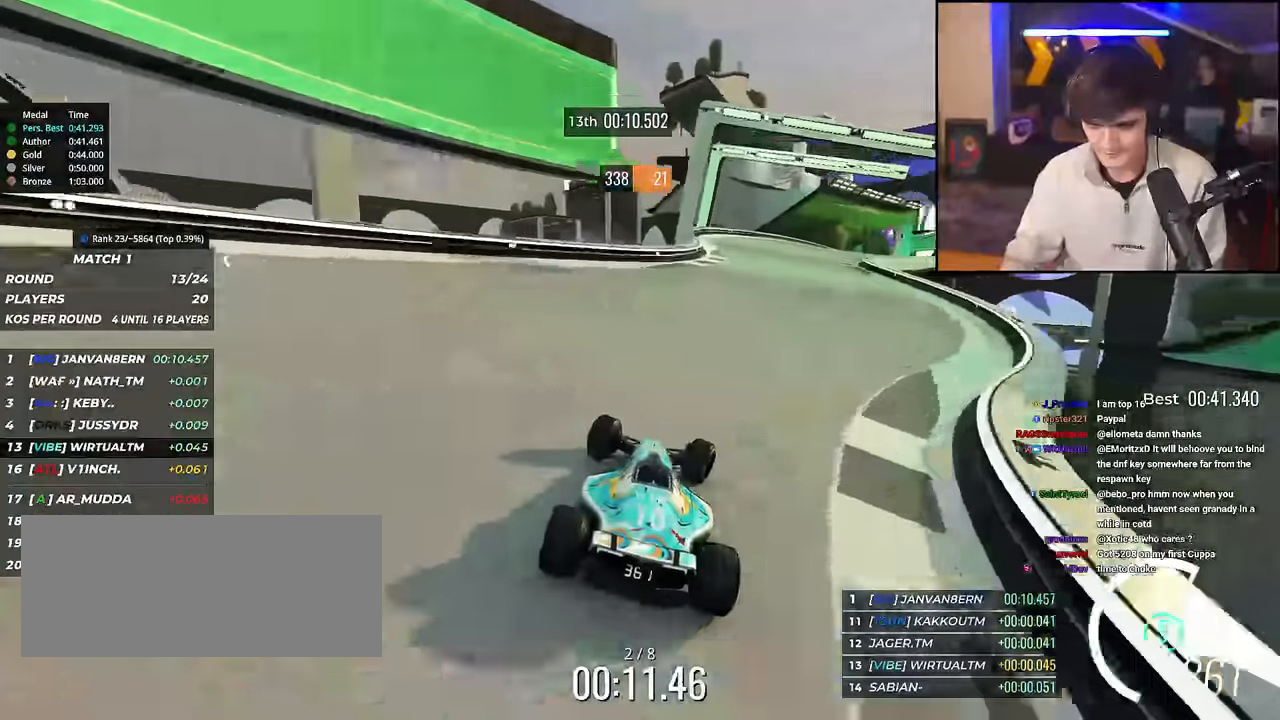
{"keys": ["right", "up"], "events": [[334, "right", "up"], [468, "right", "down"]]}
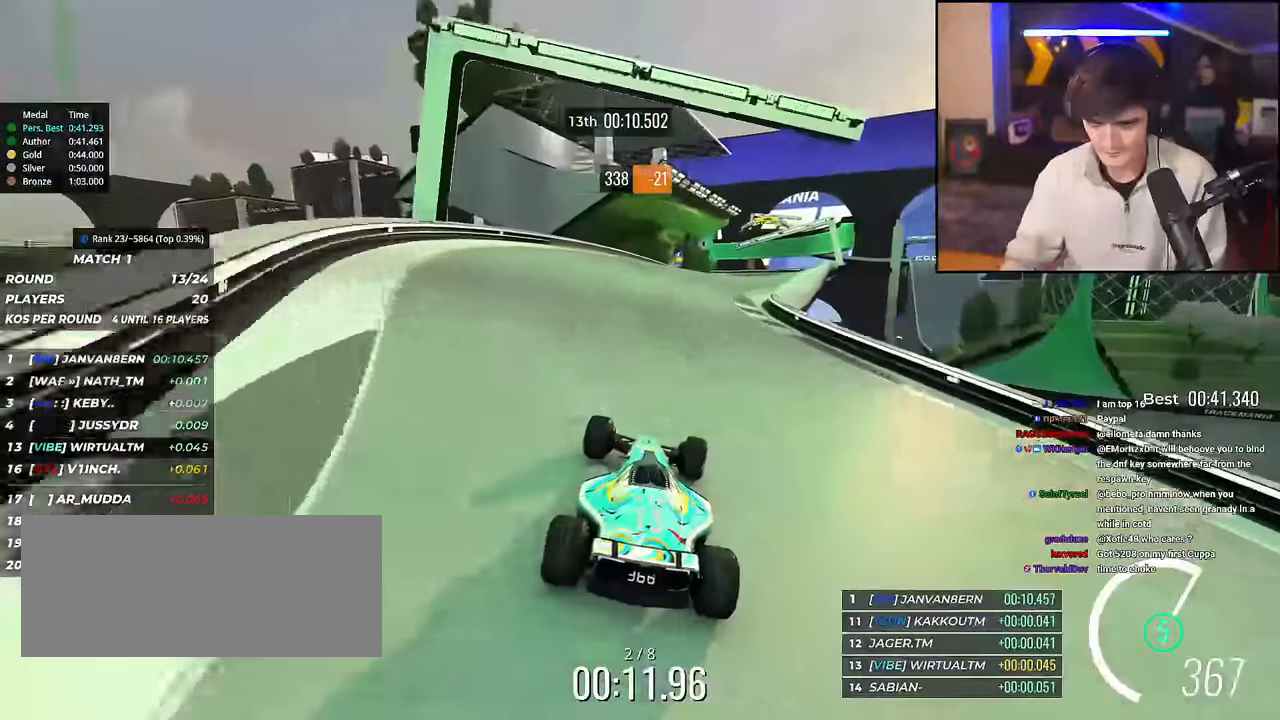
{"keys": ["right", "up"], "events": [[67, "right", "up"], [100, "right", "down"]]}